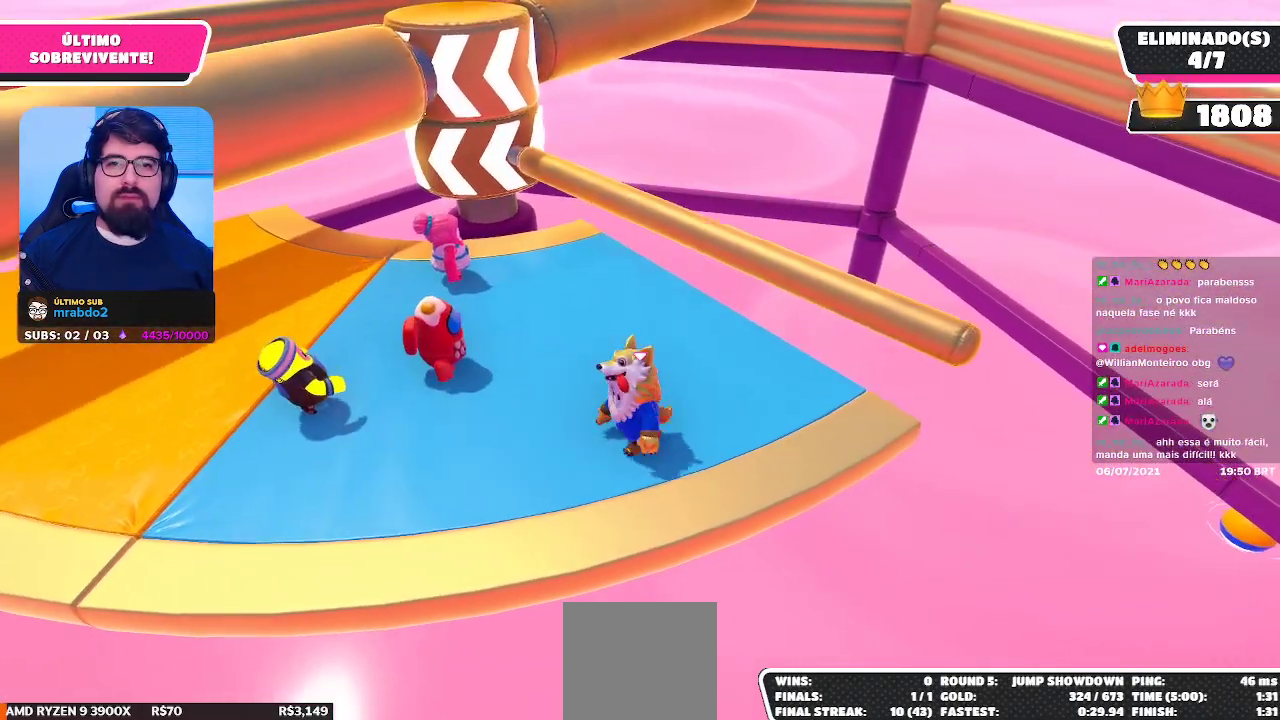
Gameplay with a controller (Xbox layout); each line is a JSON object with the inputs held at the frame after it. "events" lists button and stick changes between this image and that frame as [ms after this image, input, new state], when the widget could be followed in between.
{"buttons": [], "left_stick": "right", "right_stick": "center", "events": [[17, "left_stick", "up-right"], [50, "A", "down"], [67, "left_stick", "up"], [167, "A", "up"], [250, "left_stick", "left"], [367, "left_stick", "center"], [400, "right_stick", "left"], [483, "left_stick", "right"], [483, "right_stick", "center"]]}
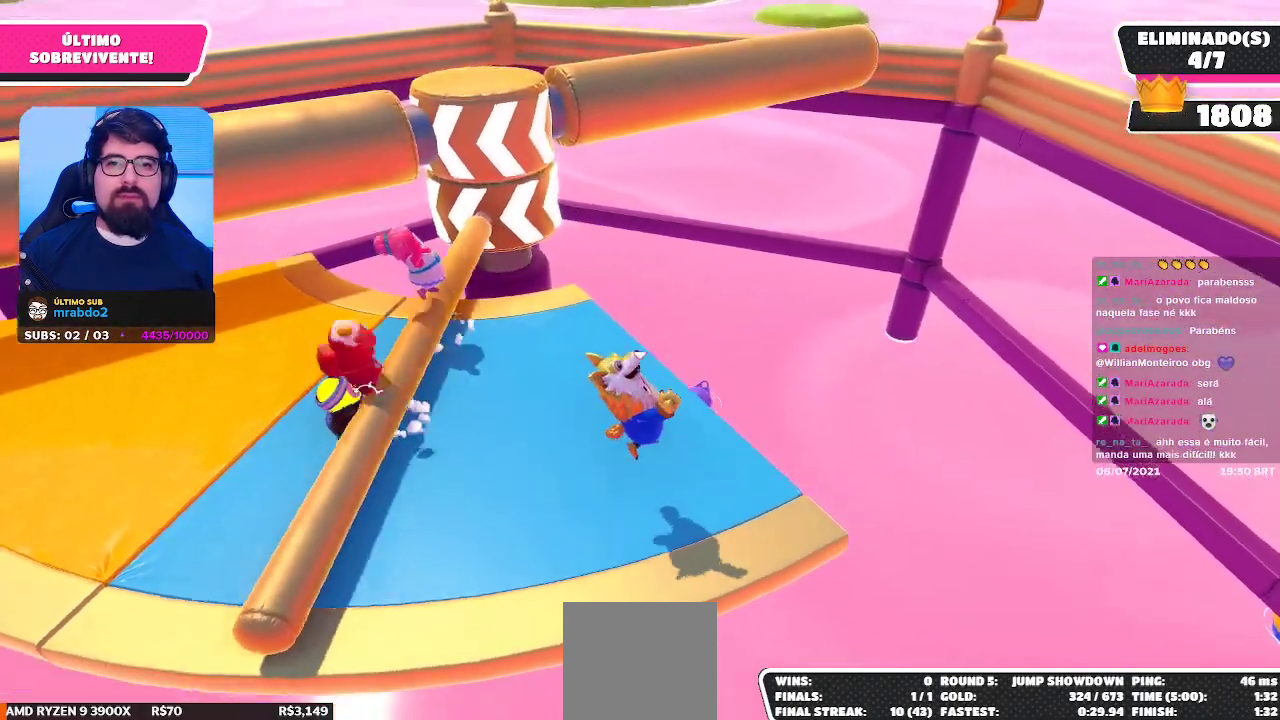
{"buttons": [], "left_stick": "up-left", "right_stick": "center", "events": [[33, "left_stick", "down-right"], [333, "left_stick", "down-left"], [500, "left_stick", "up-left"]]}
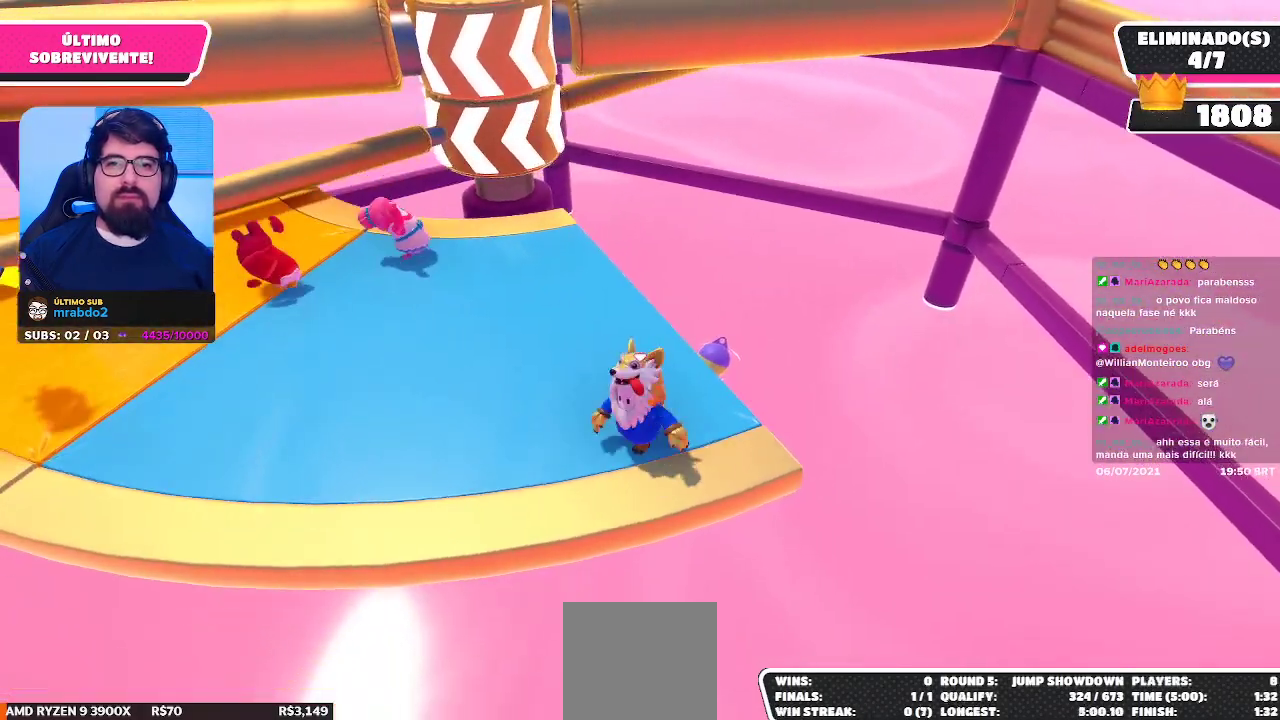
{"buttons": [], "left_stick": "left", "right_stick": "center", "events": [[83, "left_stick", "right"], [300, "left_stick", "left"]]}
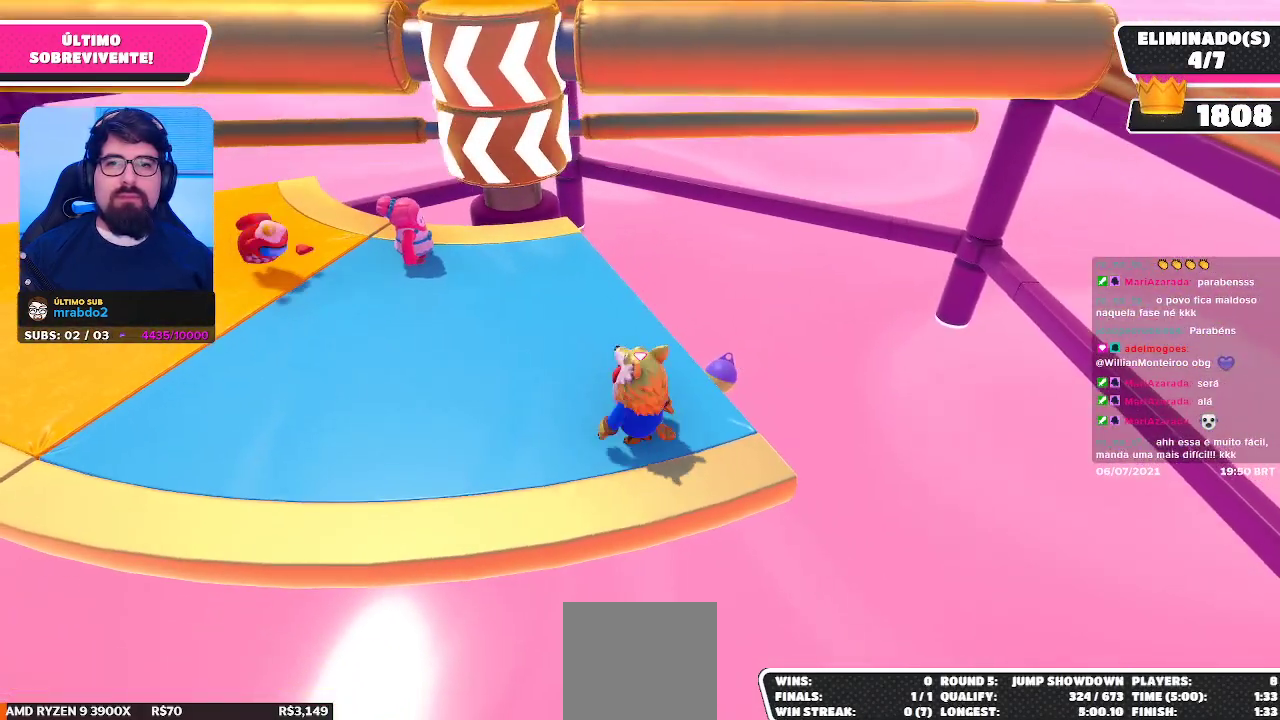
{"buttons": [], "left_stick": "right", "right_stick": "center", "events": [[33, "left_stick", "center"], [500, "left_stick", "right"]]}
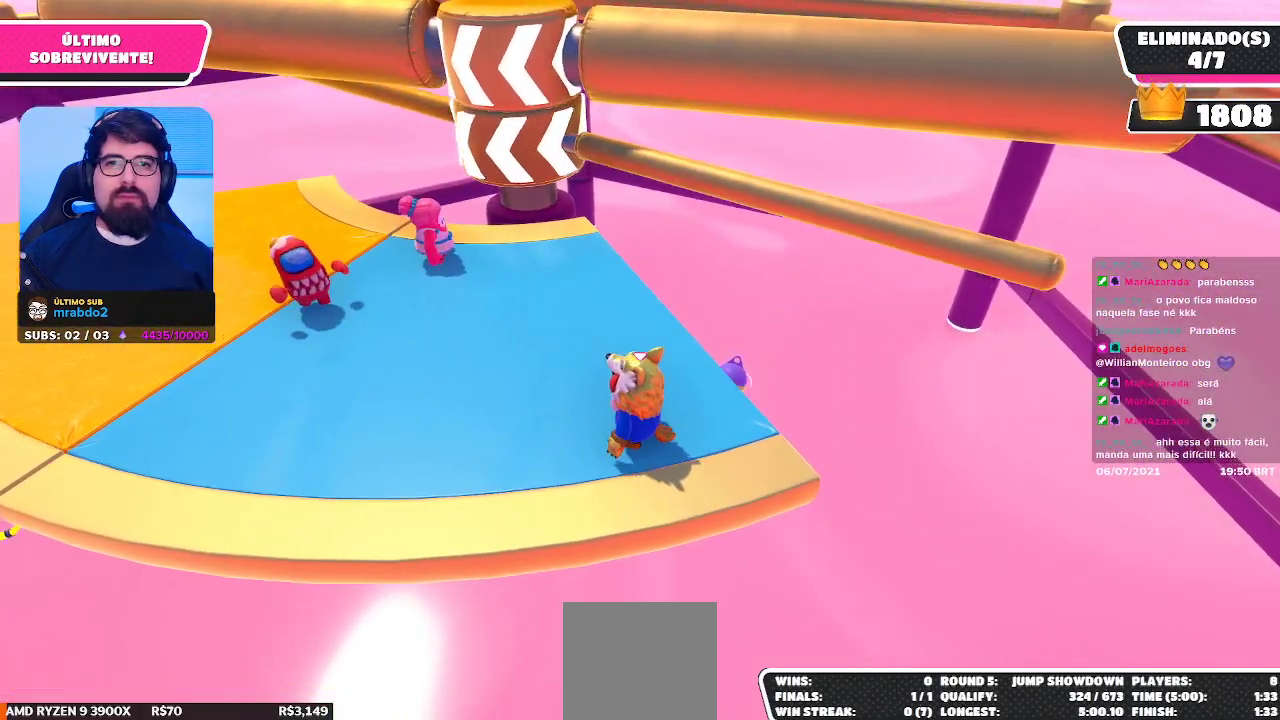
{"buttons": [], "left_stick": "left", "right_stick": "center", "events": [[150, "A", "down"], [217, "left_stick", "up-left"], [267, "A", "up"], [317, "left_stick", "left"]]}
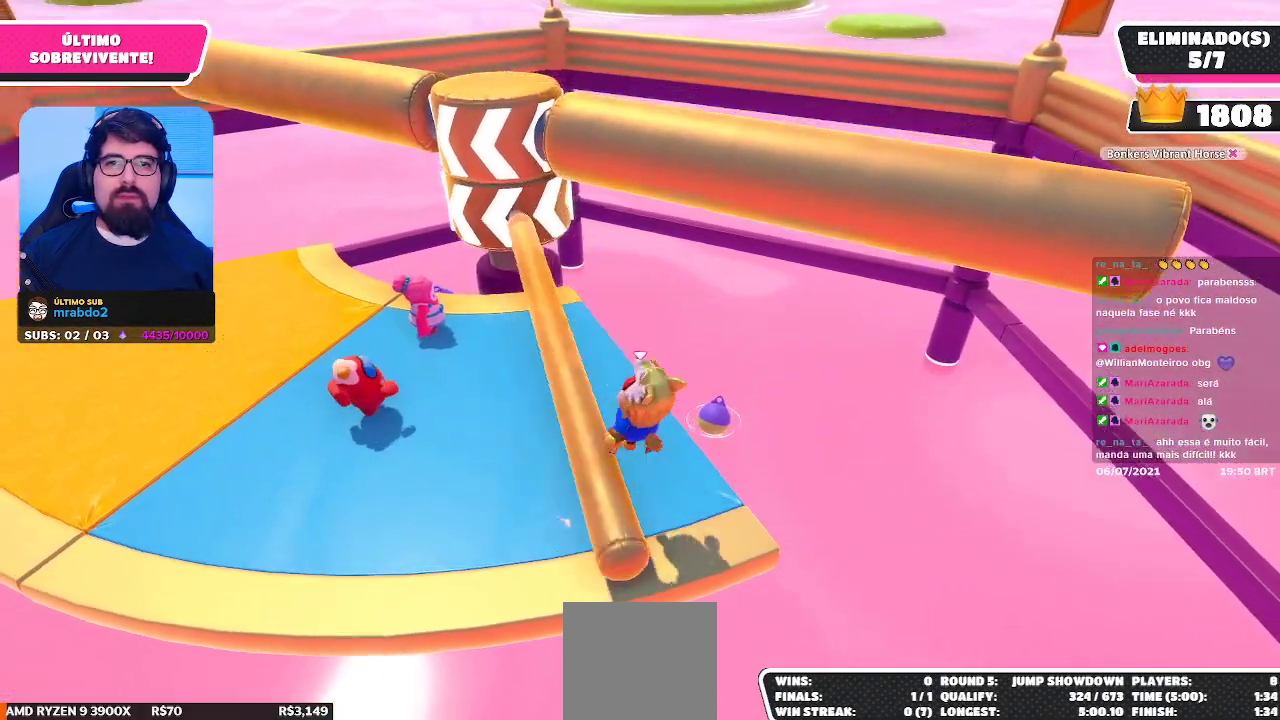
{"buttons": [], "left_stick": "right", "right_stick": "center", "events": [[117, "left_stick", "center"], [200, "left_stick", "right"]]}
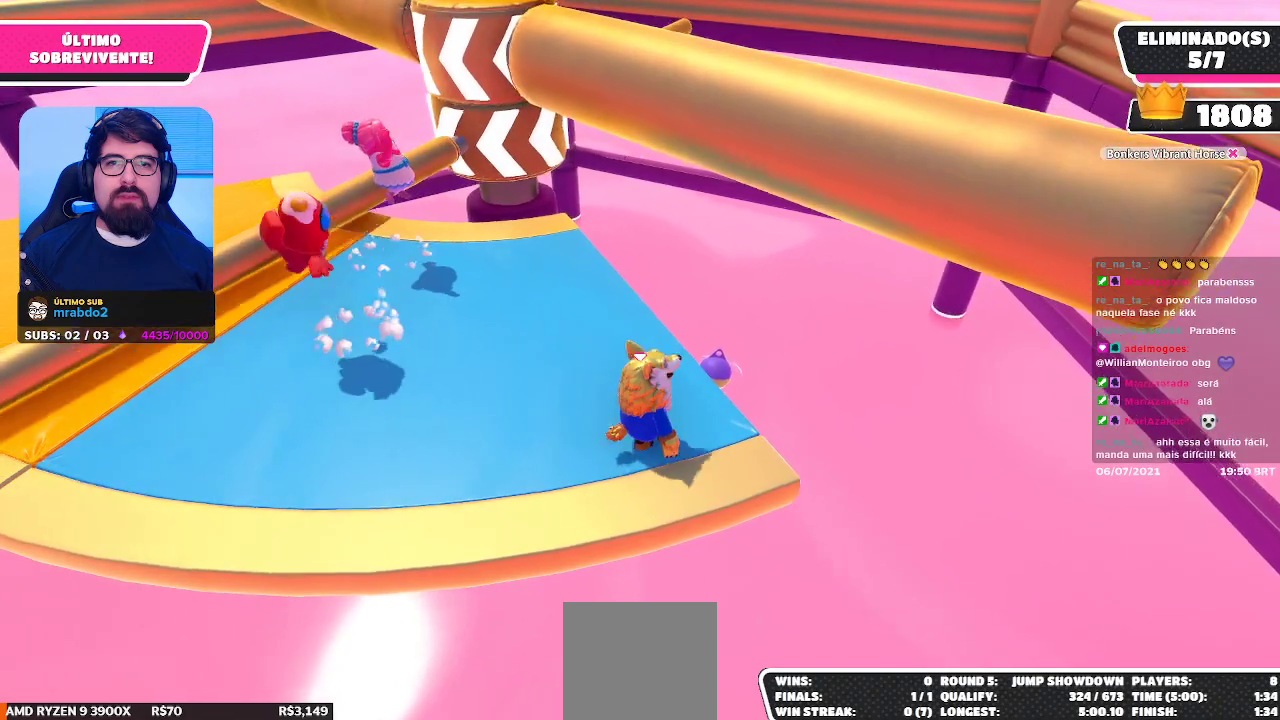
{"buttons": [], "left_stick": "center", "right_stick": "center", "events": [[67, "left_stick", "up"], [67, "right_stick", "left"], [117, "left_stick", "center"], [183, "right_stick", "center"]]}
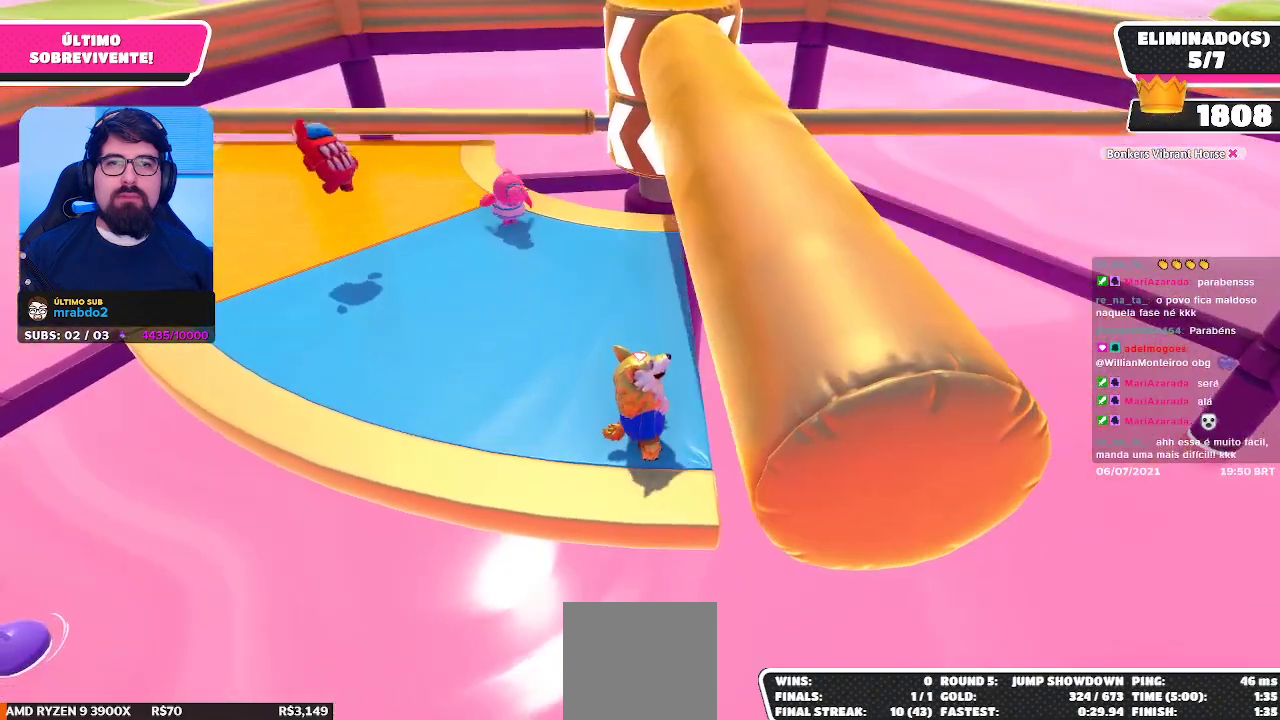
{"buttons": [], "left_stick": "center", "right_stick": "center", "events": []}
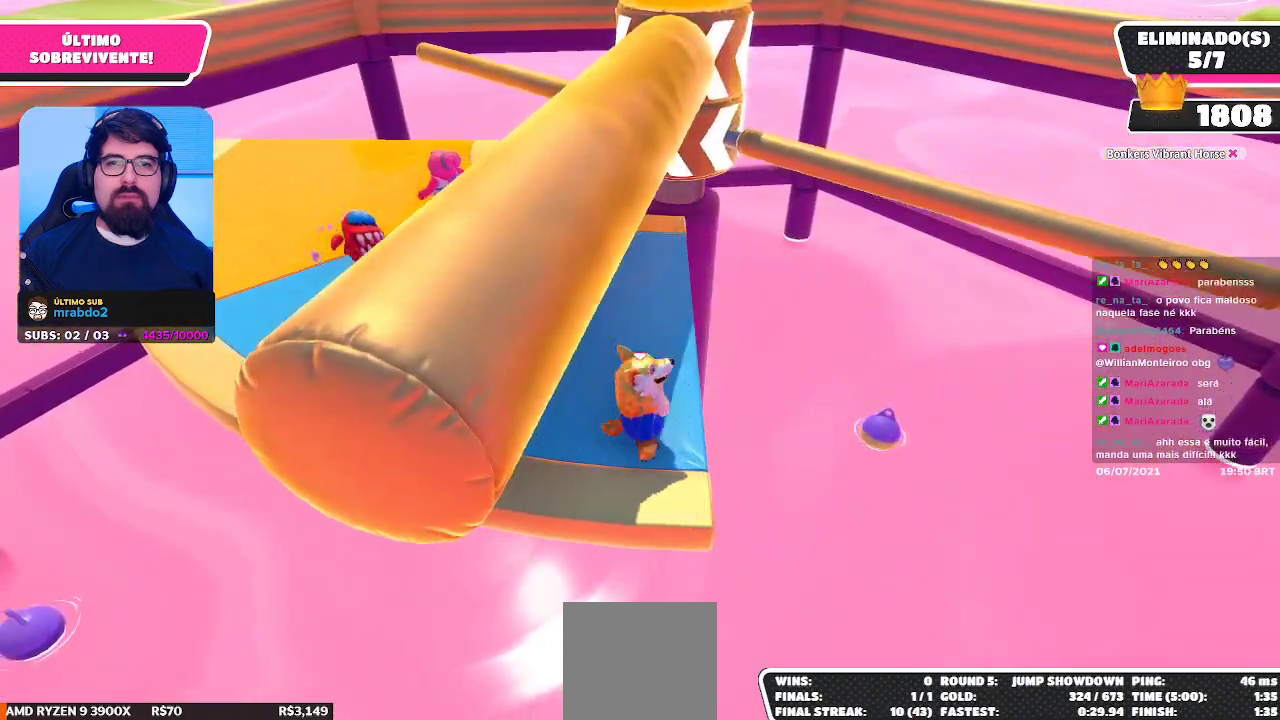
{"buttons": ["A"], "left_stick": "center", "right_stick": "center", "events": [[400, "A", "down"]]}
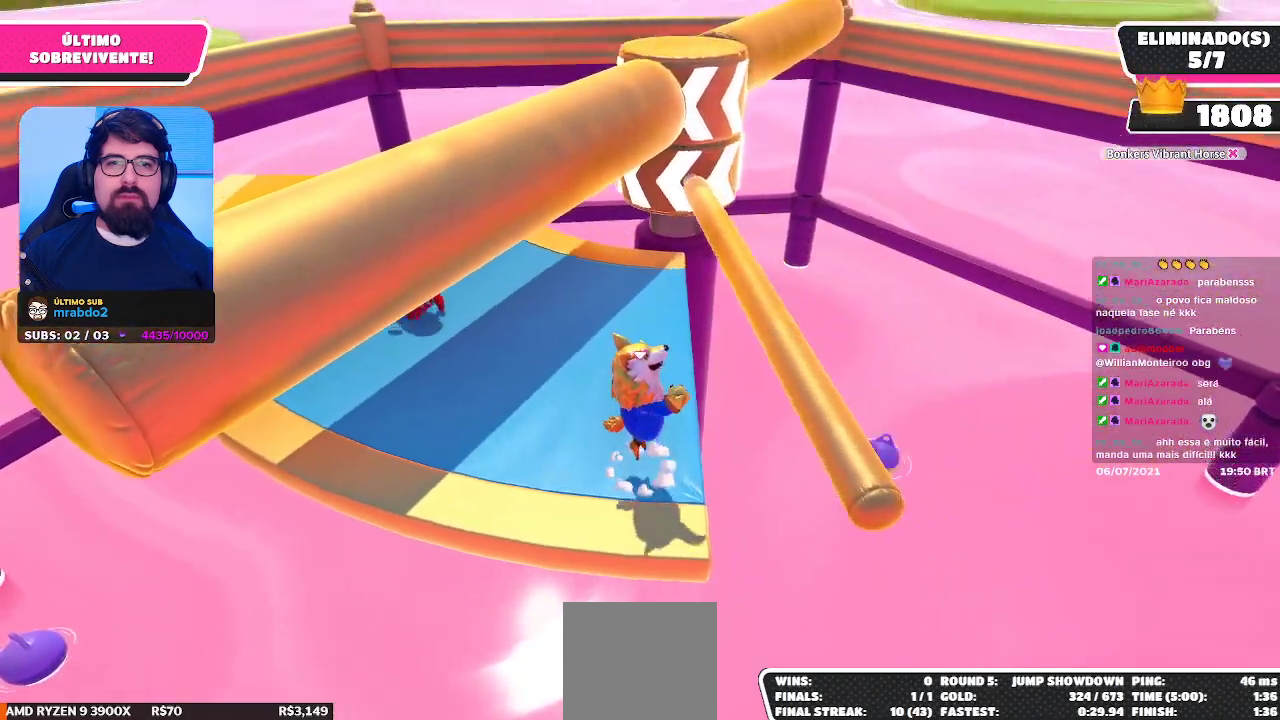
{"buttons": [], "left_stick": "center", "right_stick": "center", "events": [[33, "A", "up"], [283, "right_stick", "right"], [333, "right_stick", "center"]]}
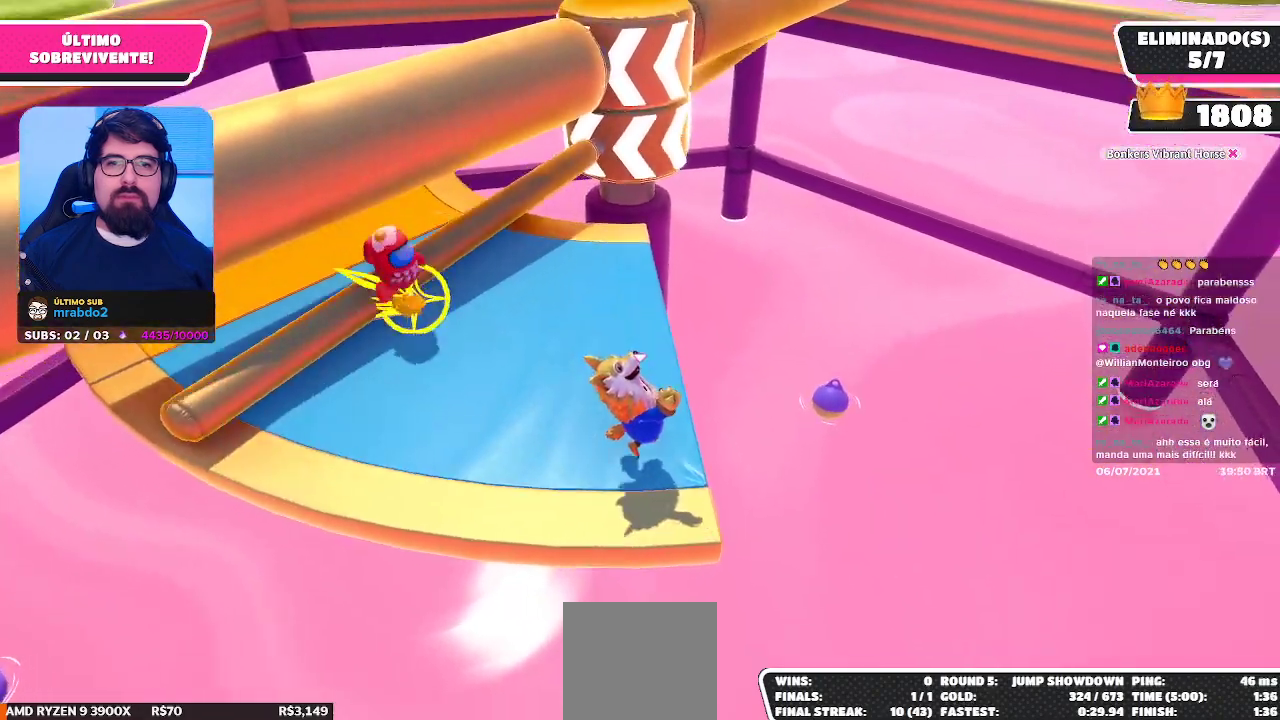
{"buttons": [], "left_stick": "center", "right_stick": "center", "events": [[67, "left_stick", "down-left"], [267, "left_stick", "down-right"], [467, "left_stick", "center"]]}
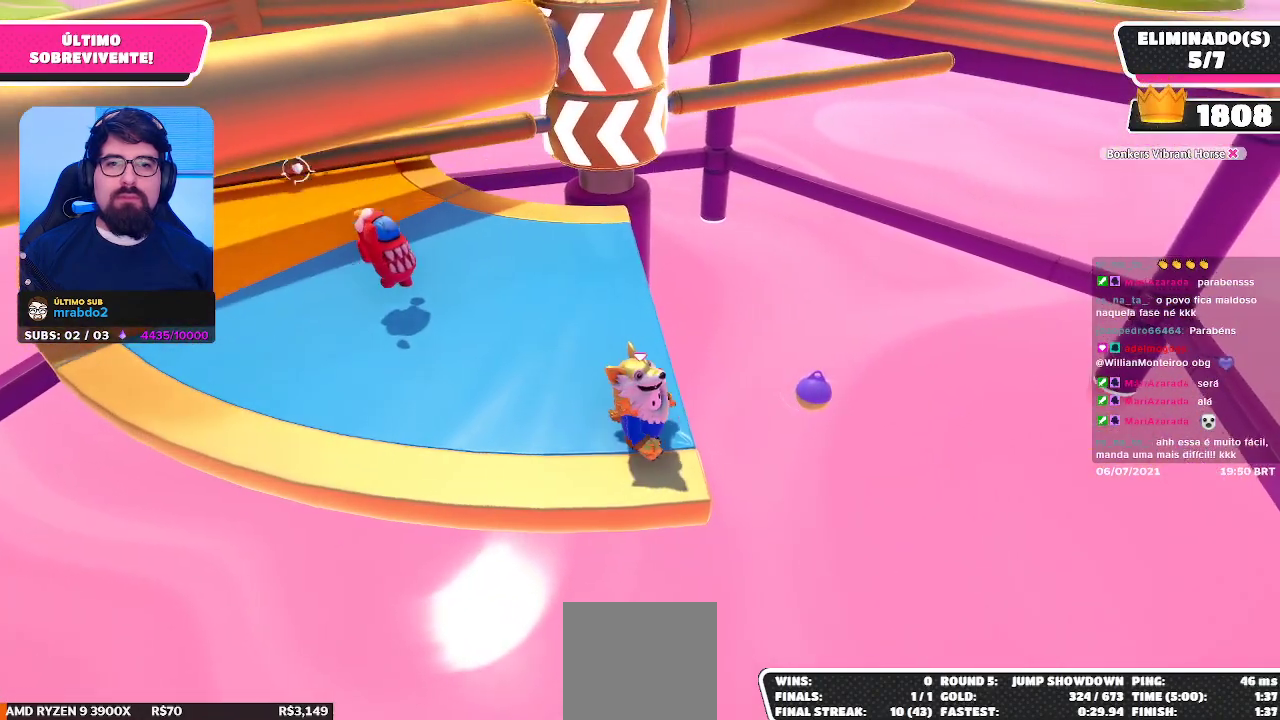
{"buttons": [], "left_stick": "center", "right_stick": "center", "events": [[417, "left_stick", "left"], [500, "left_stick", "center"]]}
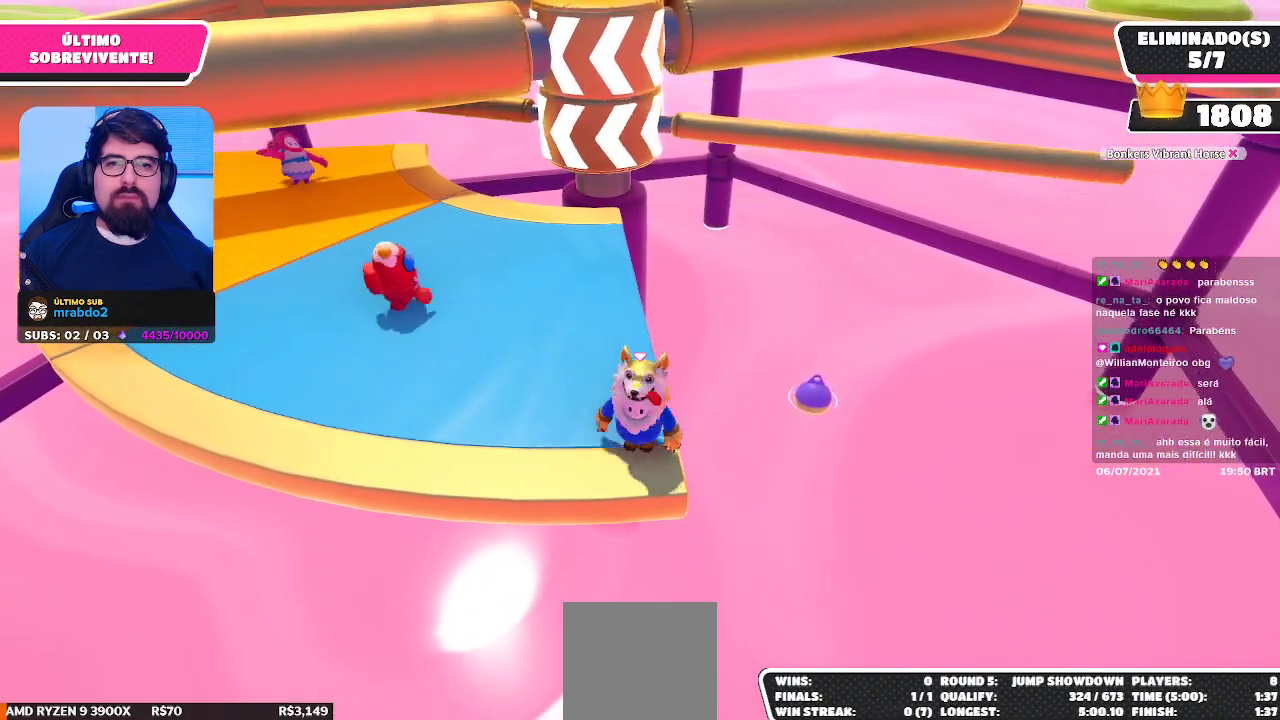
{"buttons": [], "left_stick": "center", "right_stick": "center", "events": []}
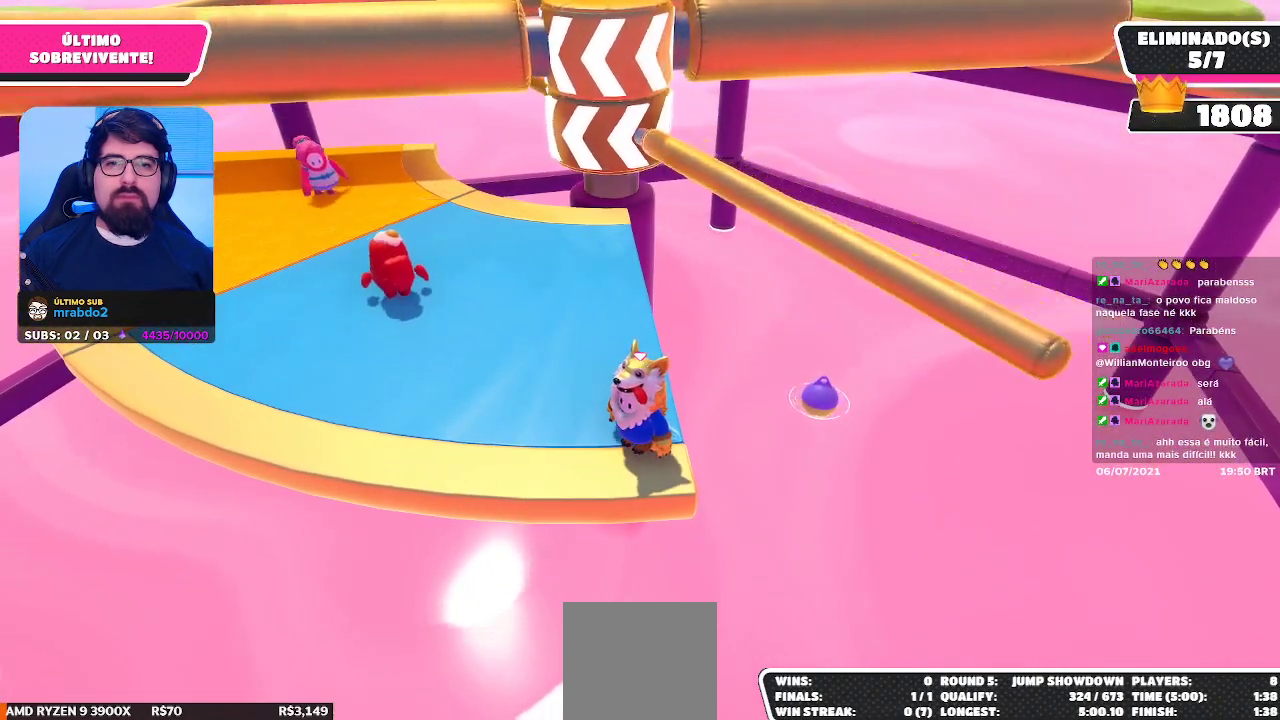
{"buttons": [], "left_stick": "center", "right_stick": "center", "events": [[50, "A", "down"], [167, "A", "up"], [333, "left_stick", "up-left"], [433, "left_stick", "center"]]}
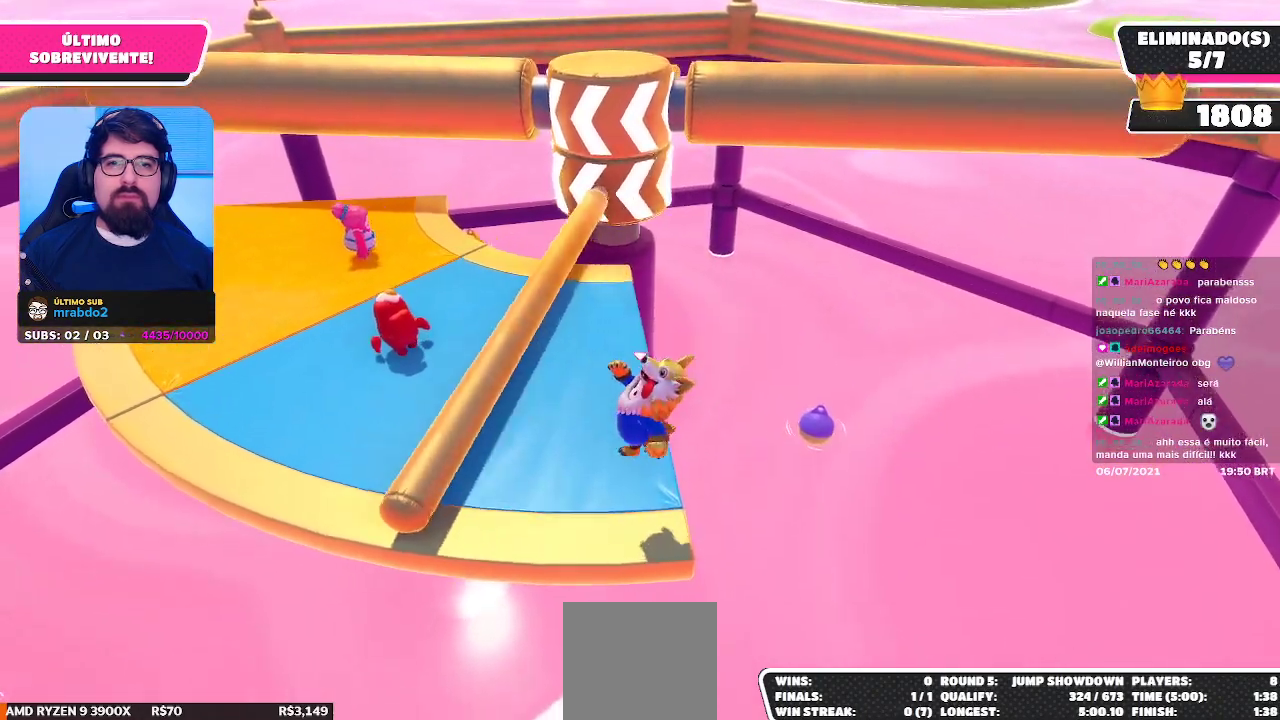
{"buttons": [], "left_stick": "center", "right_stick": "center", "events": []}
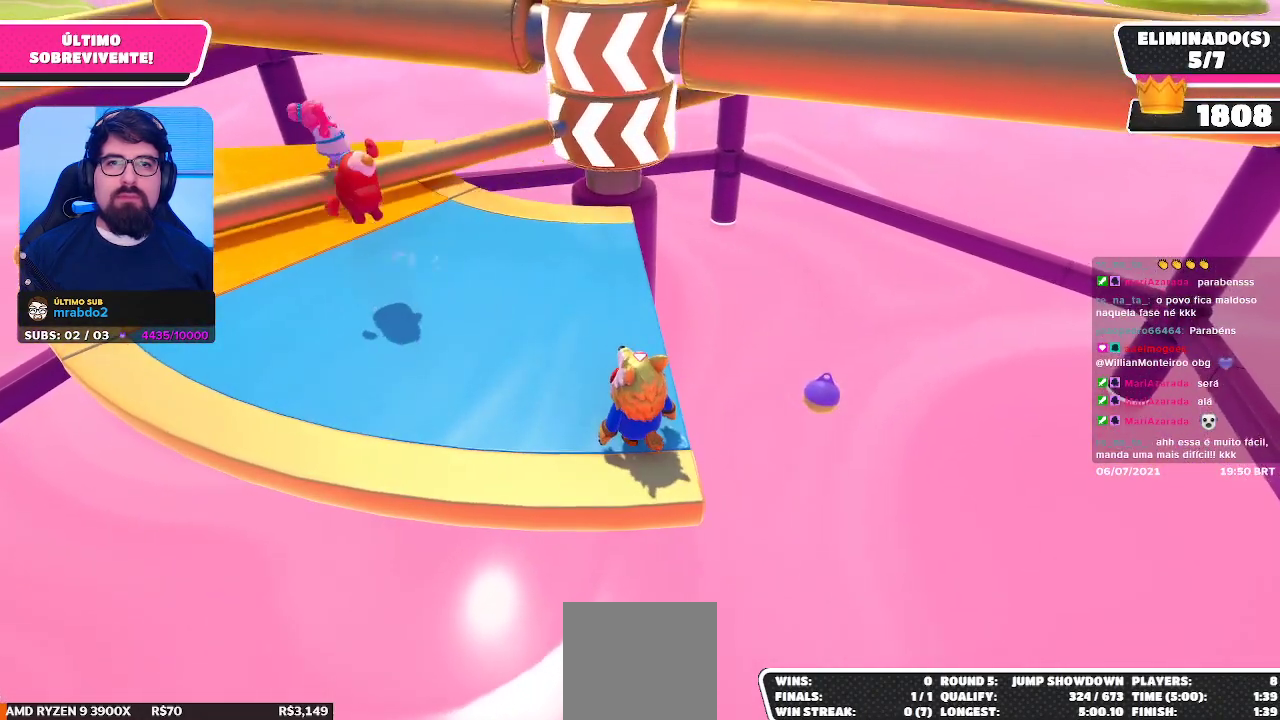
{"buttons": [], "left_stick": "center", "right_stick": "center", "events": [[267, "left_stick", "left"], [500, "left_stick", "center"]]}
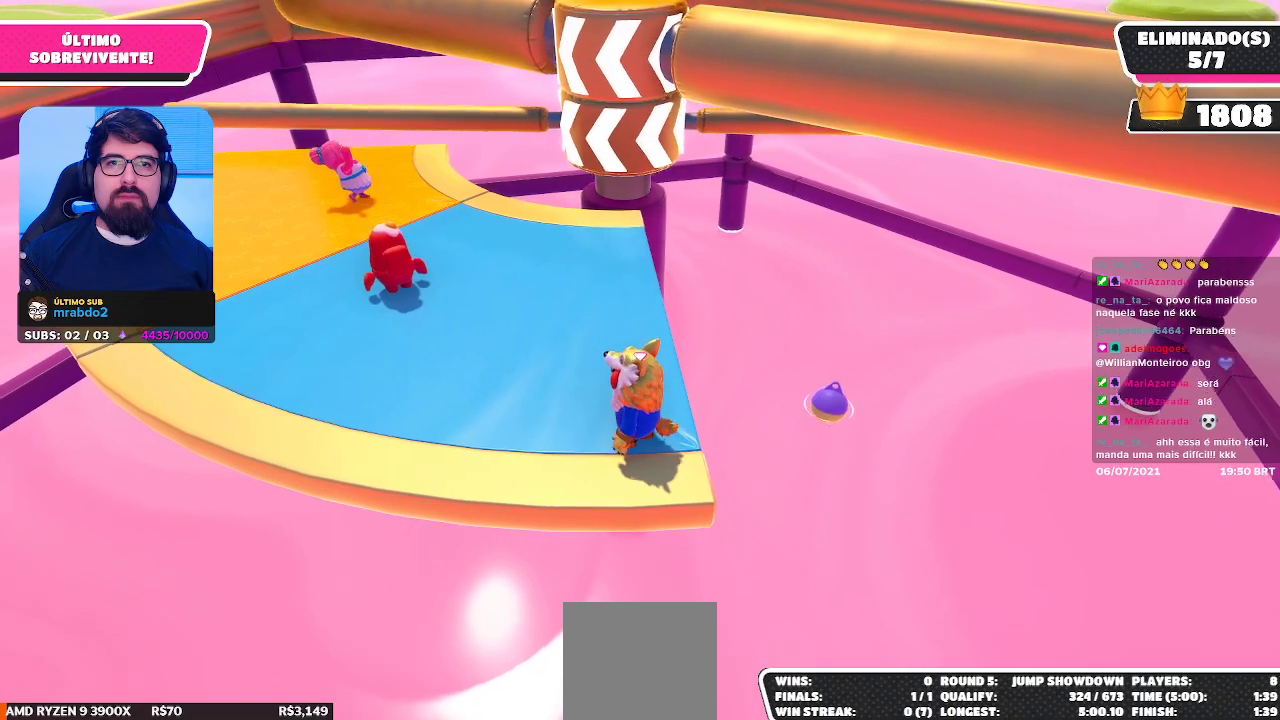
{"buttons": [], "left_stick": "center", "right_stick": "center", "events": [[200, "left_stick", "right"], [300, "left_stick", "center"]]}
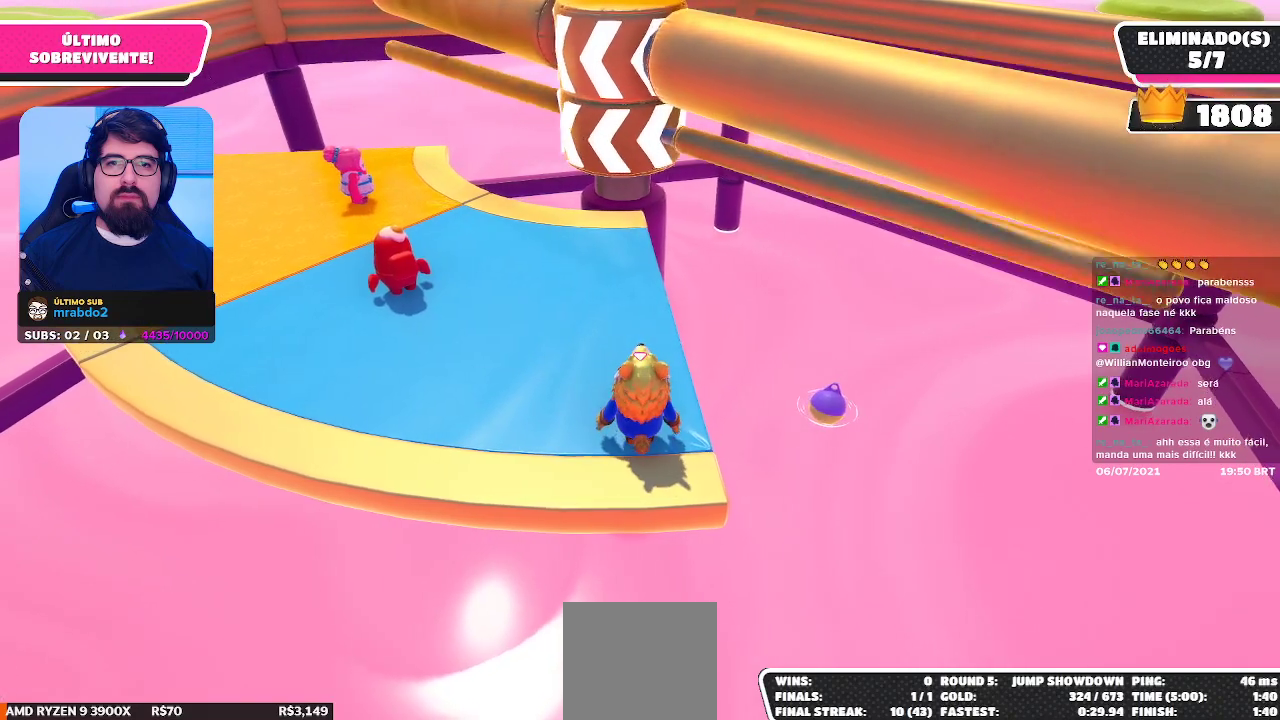
{"buttons": [], "left_stick": "center", "right_stick": "center", "events": [[200, "A", "down"], [300, "A", "up"]]}
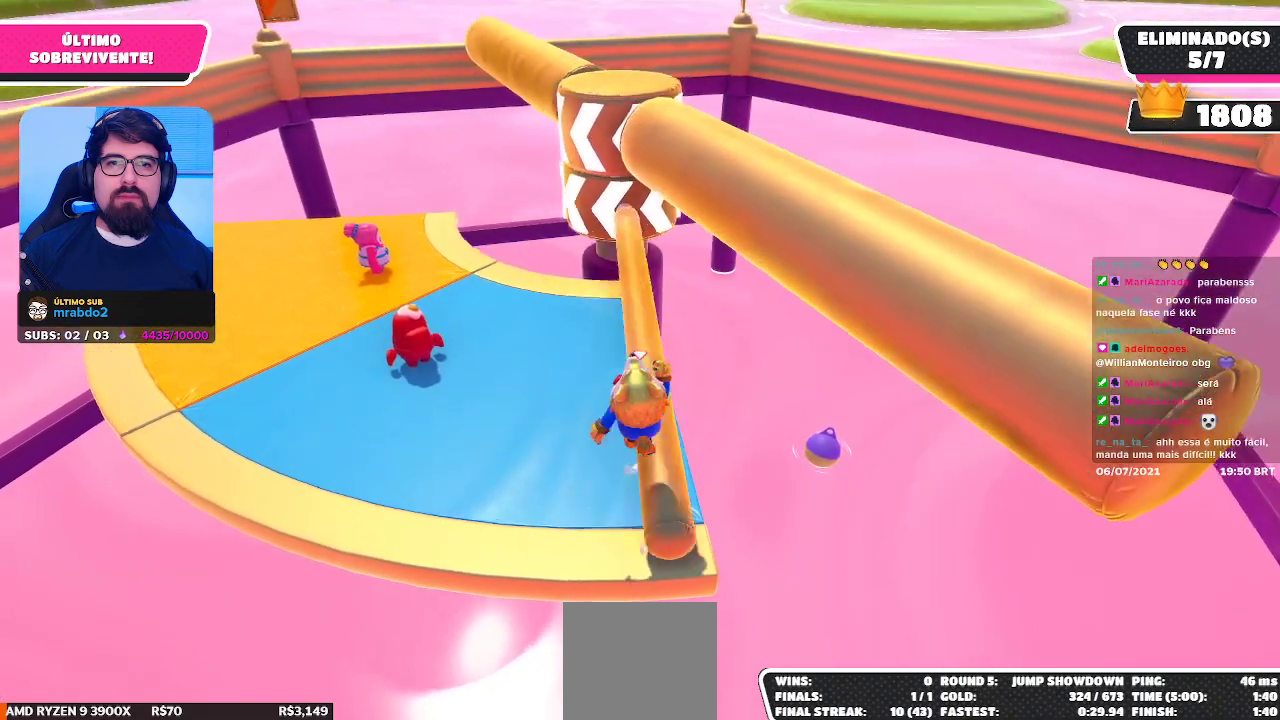
{"buttons": [], "left_stick": "center", "right_stick": "center", "events": []}
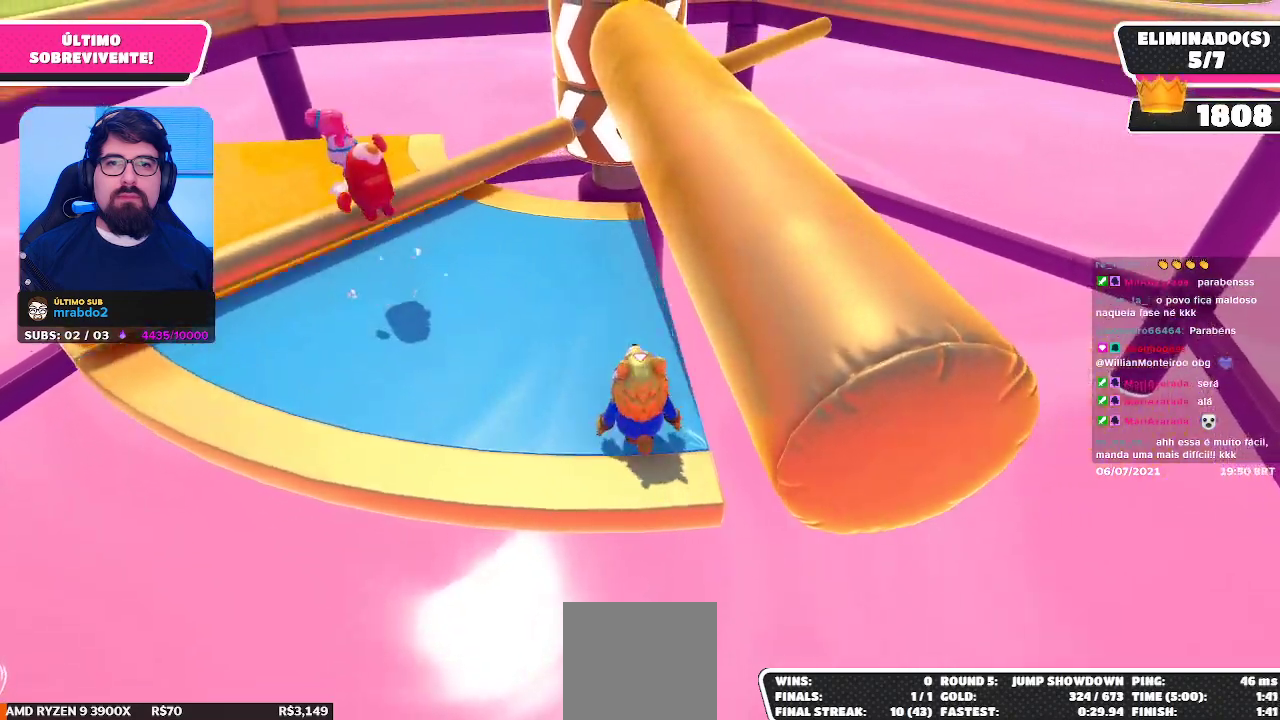
{"buttons": [], "left_stick": "center", "right_stick": "center", "events": [[283, "L2", "down"], [467, "L2", "up"]]}
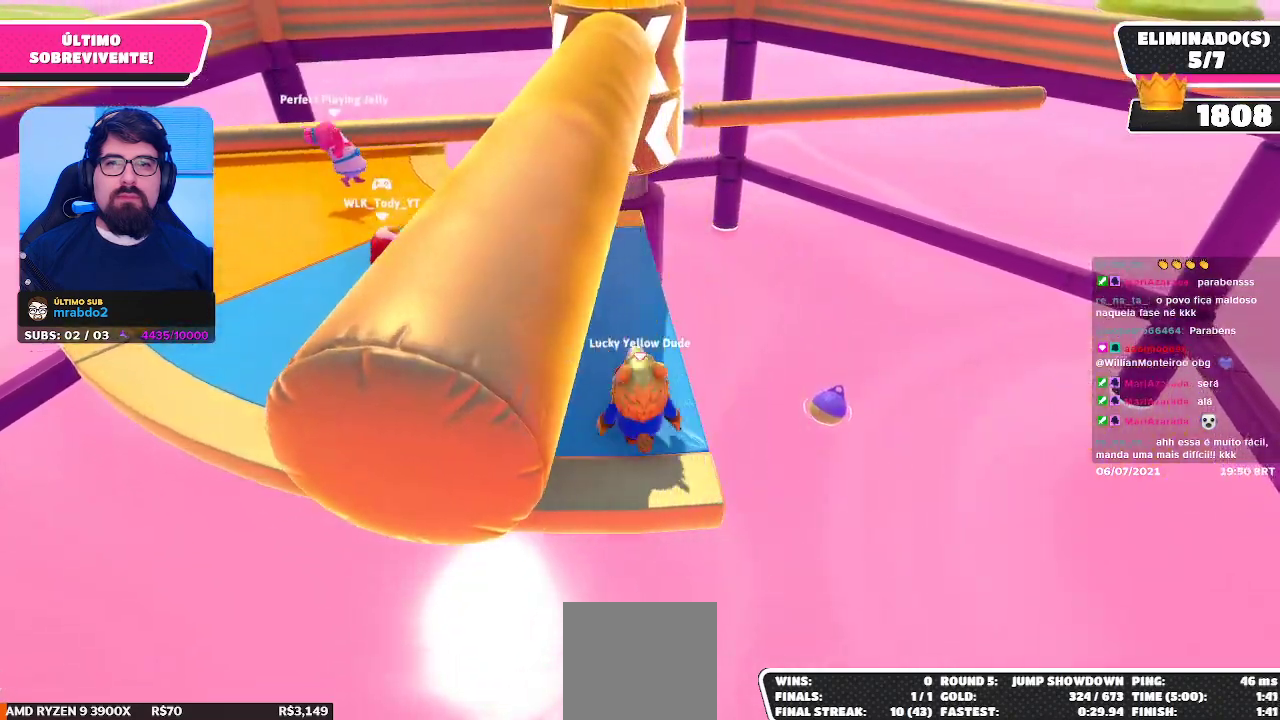
{"buttons": [], "left_stick": "center", "right_stick": "center", "events": [[267, "L2", "down"], [383, "L2", "up"]]}
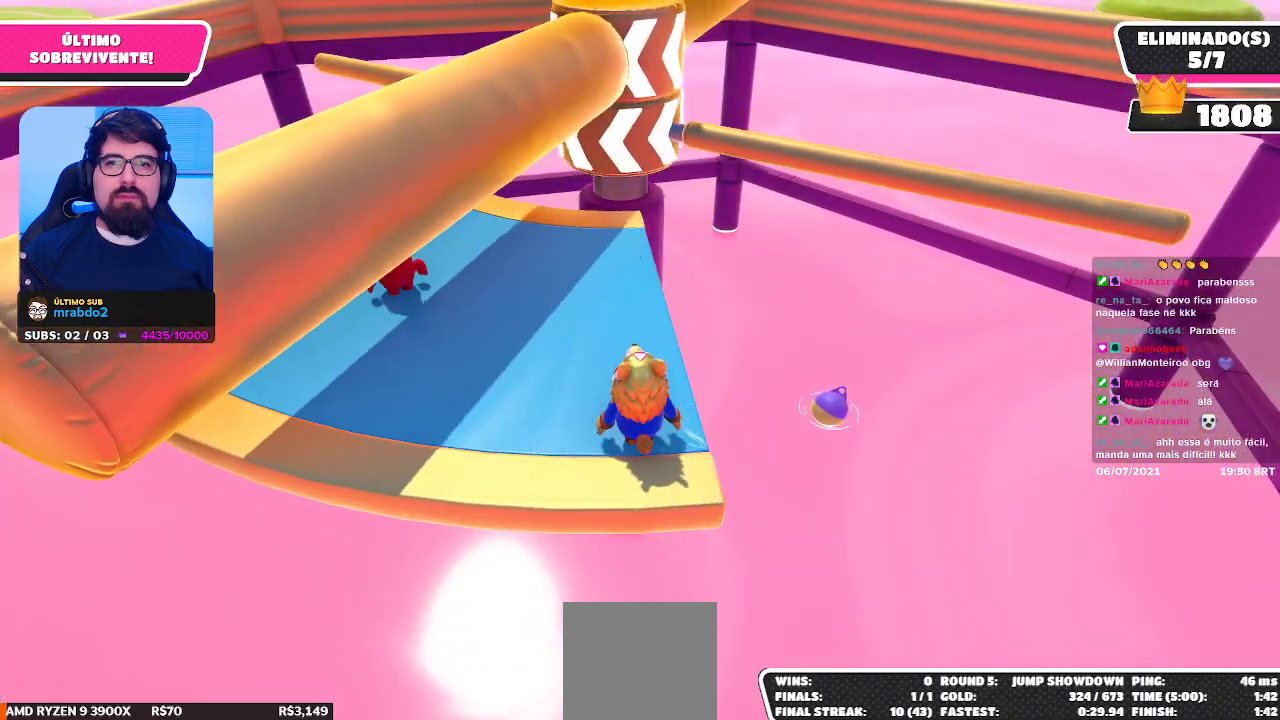
{"buttons": [], "left_stick": "center", "right_stick": "center", "events": [[350, "A", "down"], [467, "A", "up"]]}
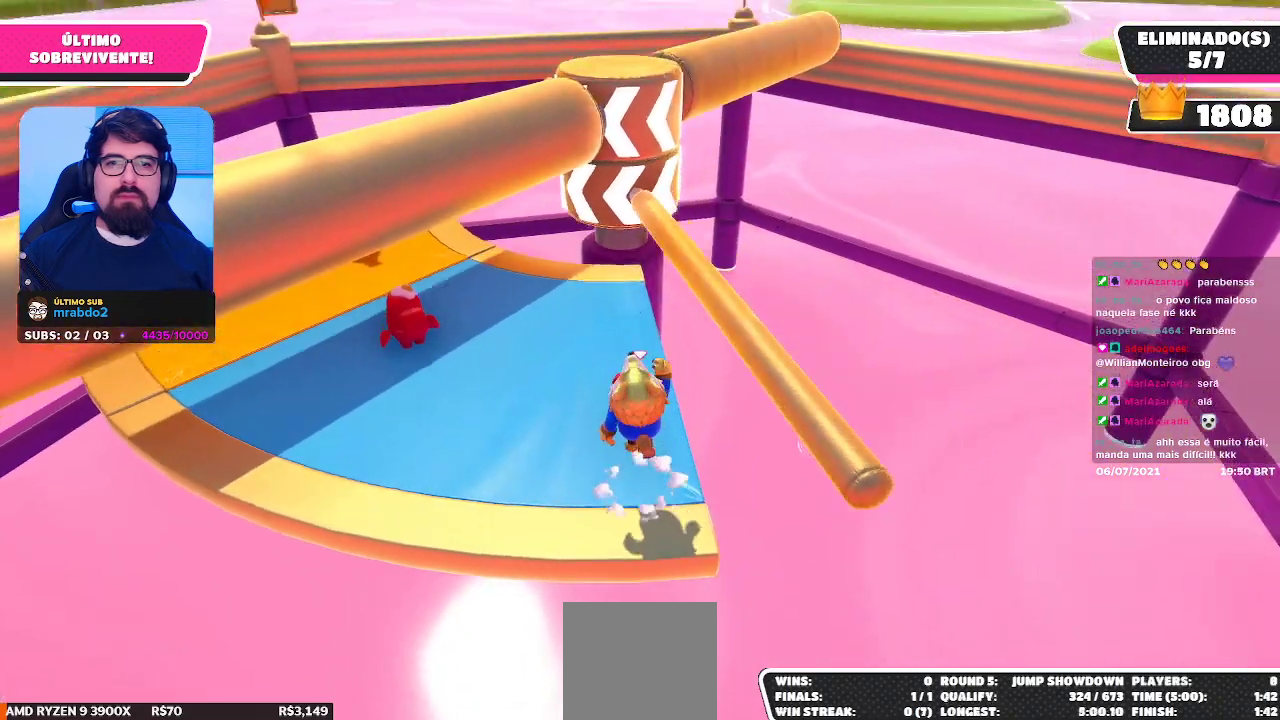
{"buttons": [], "left_stick": "center", "right_stick": "center", "events": []}
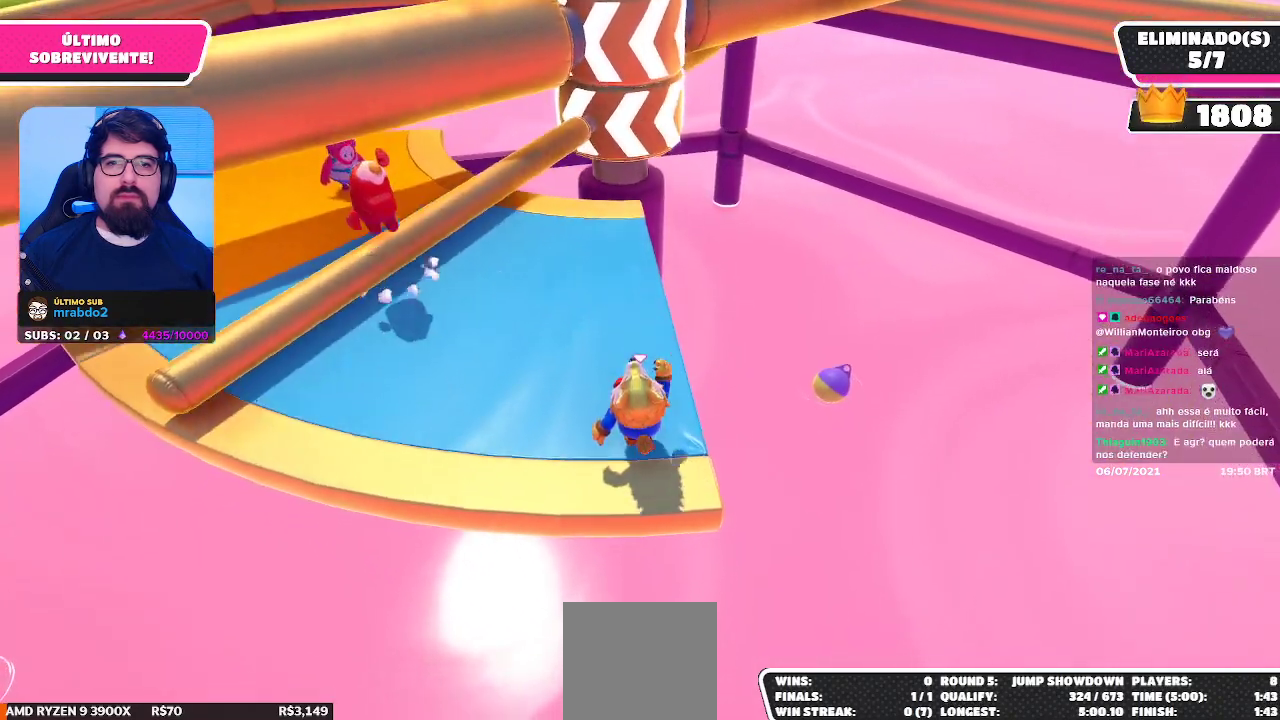
{"buttons": [], "left_stick": "center", "right_stick": "center", "events": []}
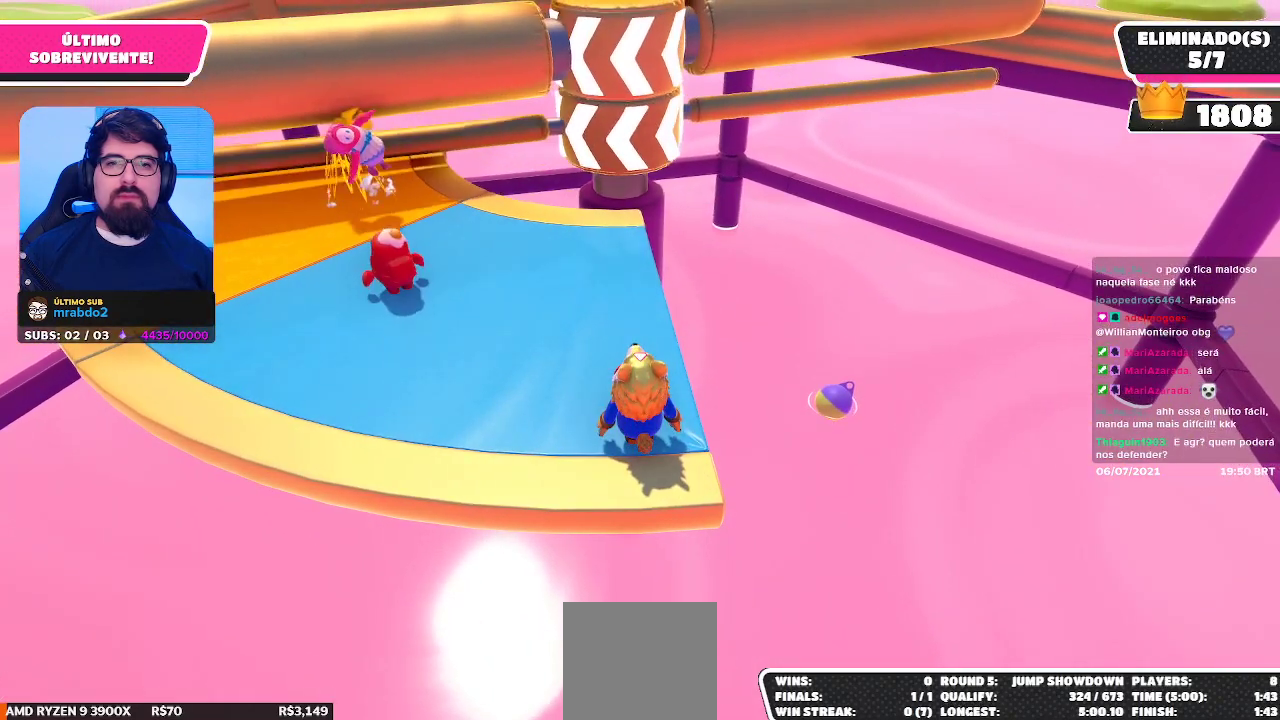
{"buttons": [], "left_stick": "center", "right_stick": "center", "events": []}
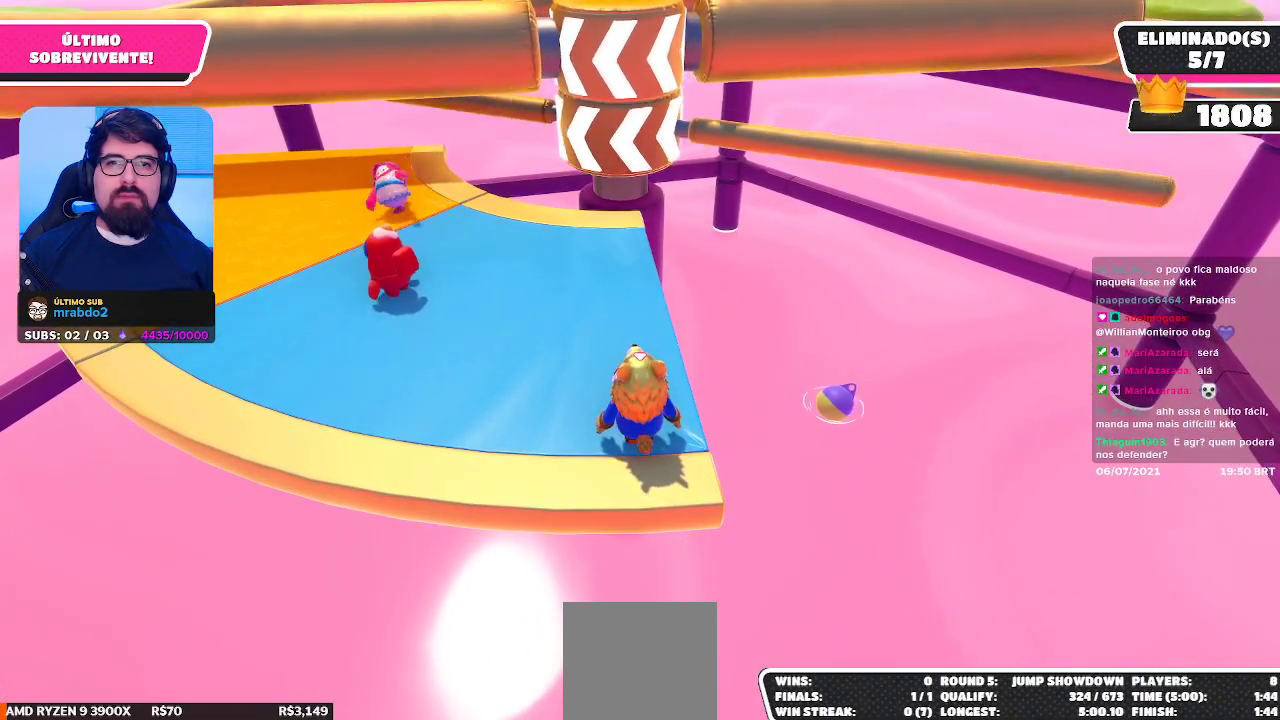
{"buttons": ["A"], "left_stick": "center", "right_stick": "center", "events": [[417, "A", "down"]]}
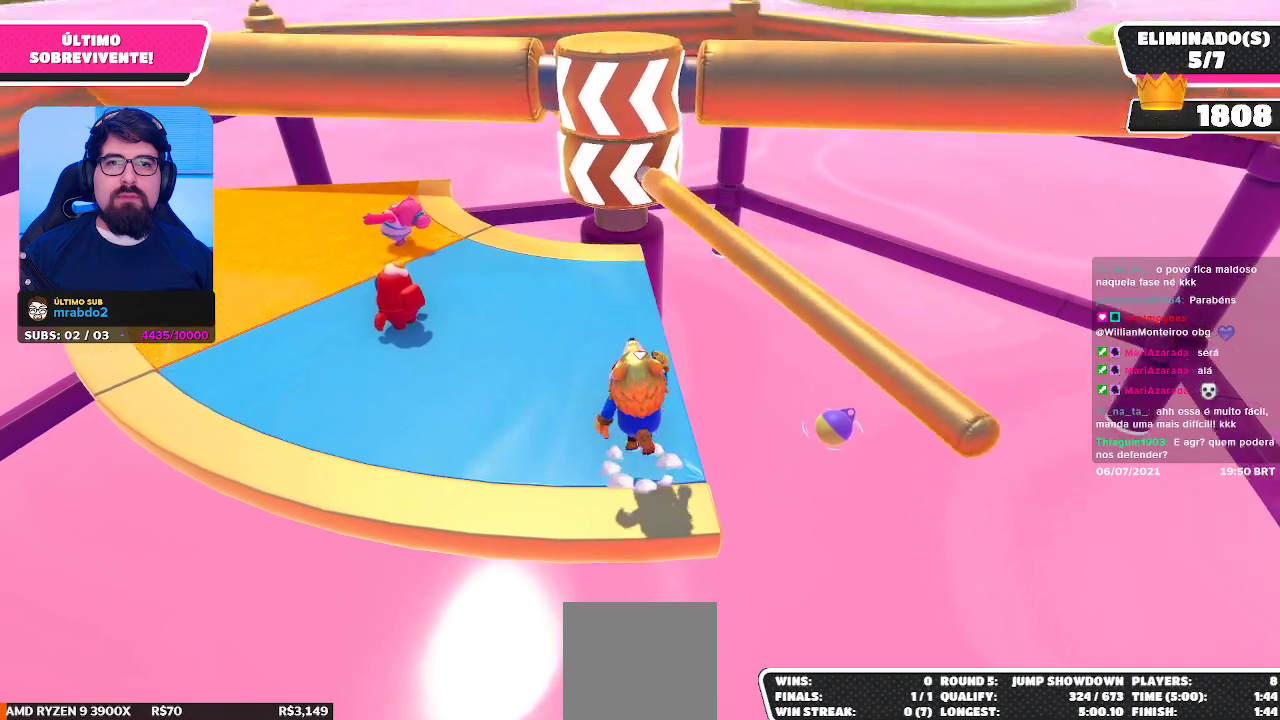
{"buttons": [], "left_stick": "center", "right_stick": "center", "events": [[83, "A", "up"], [267, "left_stick", "down"], [500, "left_stick", "center"]]}
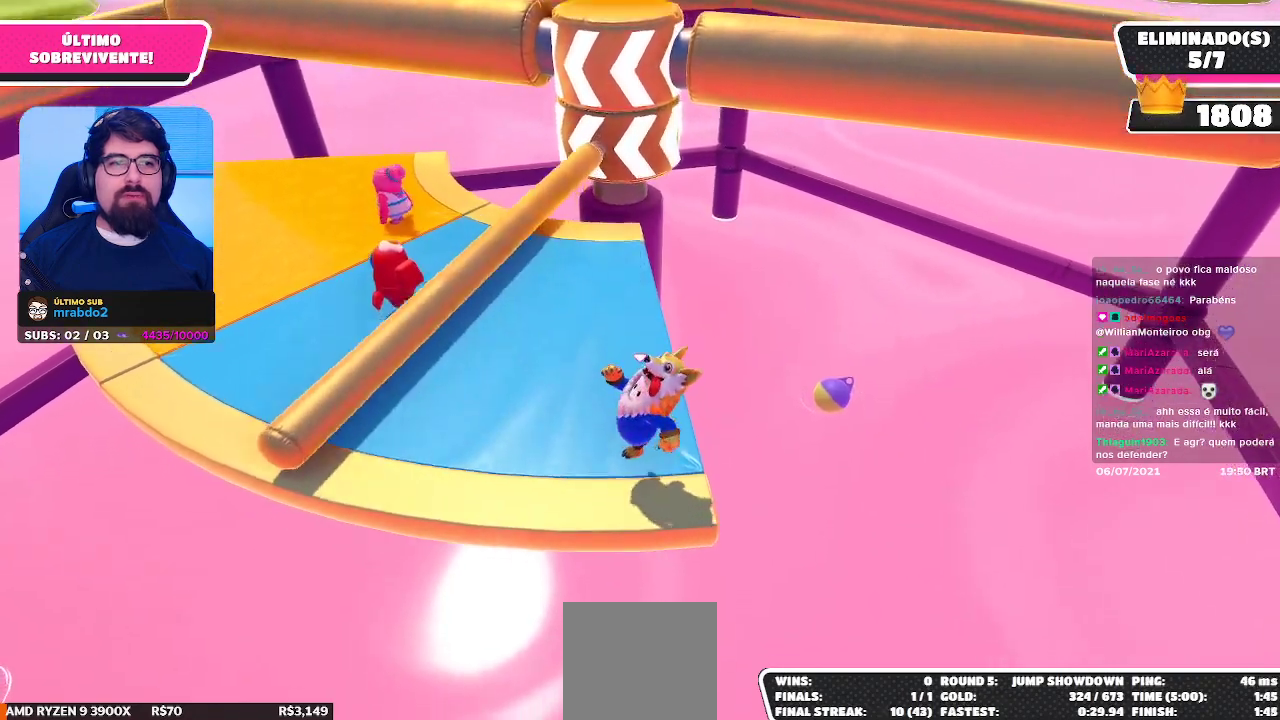
{"buttons": [], "left_stick": "center", "right_stick": "center", "events": [[217, "DPAD_RIGHT", "down"], [317, "DPAD_RIGHT", "up"]]}